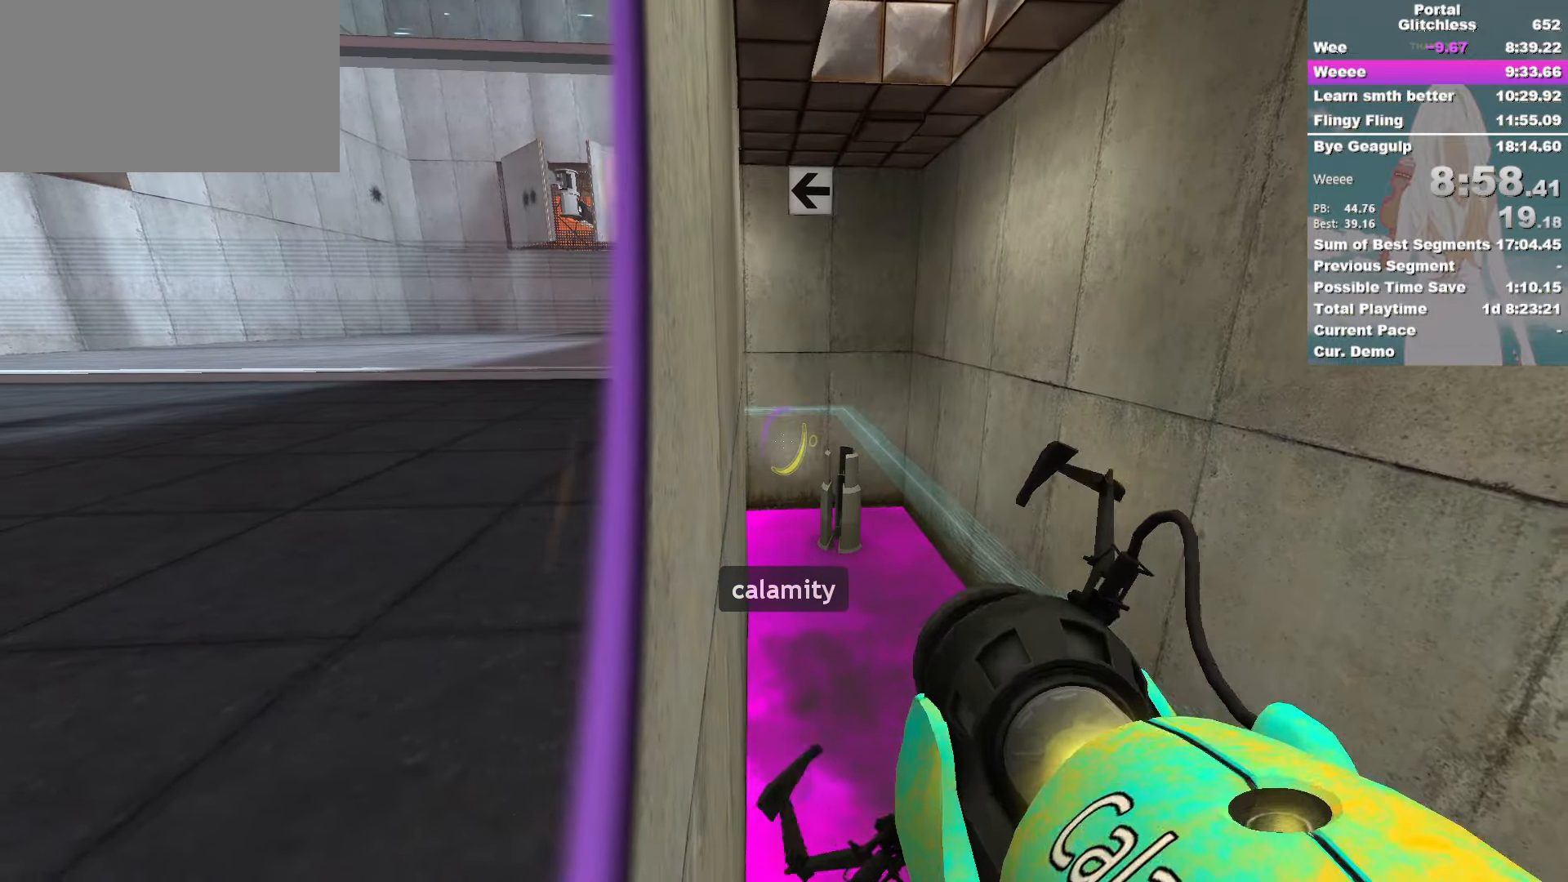
Gameplay with keyboard and mouse; each line is a JSON object with the keys and mouse buttons held at the frame after it. "events" lists presses ("down") and releases ("up") of "a", "ctrl", "d", "s", "w", "mouse_left" and "mouse_right" between this image and that frame as [ms after this image, input, new state], when the widget could be followed in between; "space" appears only as held states. "mouse_left", "mouse_right" = the "left", "right" buttons of the "mouse" list. No other keys are recorded. Mouse movement is not recorded. Not read: e.
{"keys": ["a", "ctrl", "w"], "mouse": []}
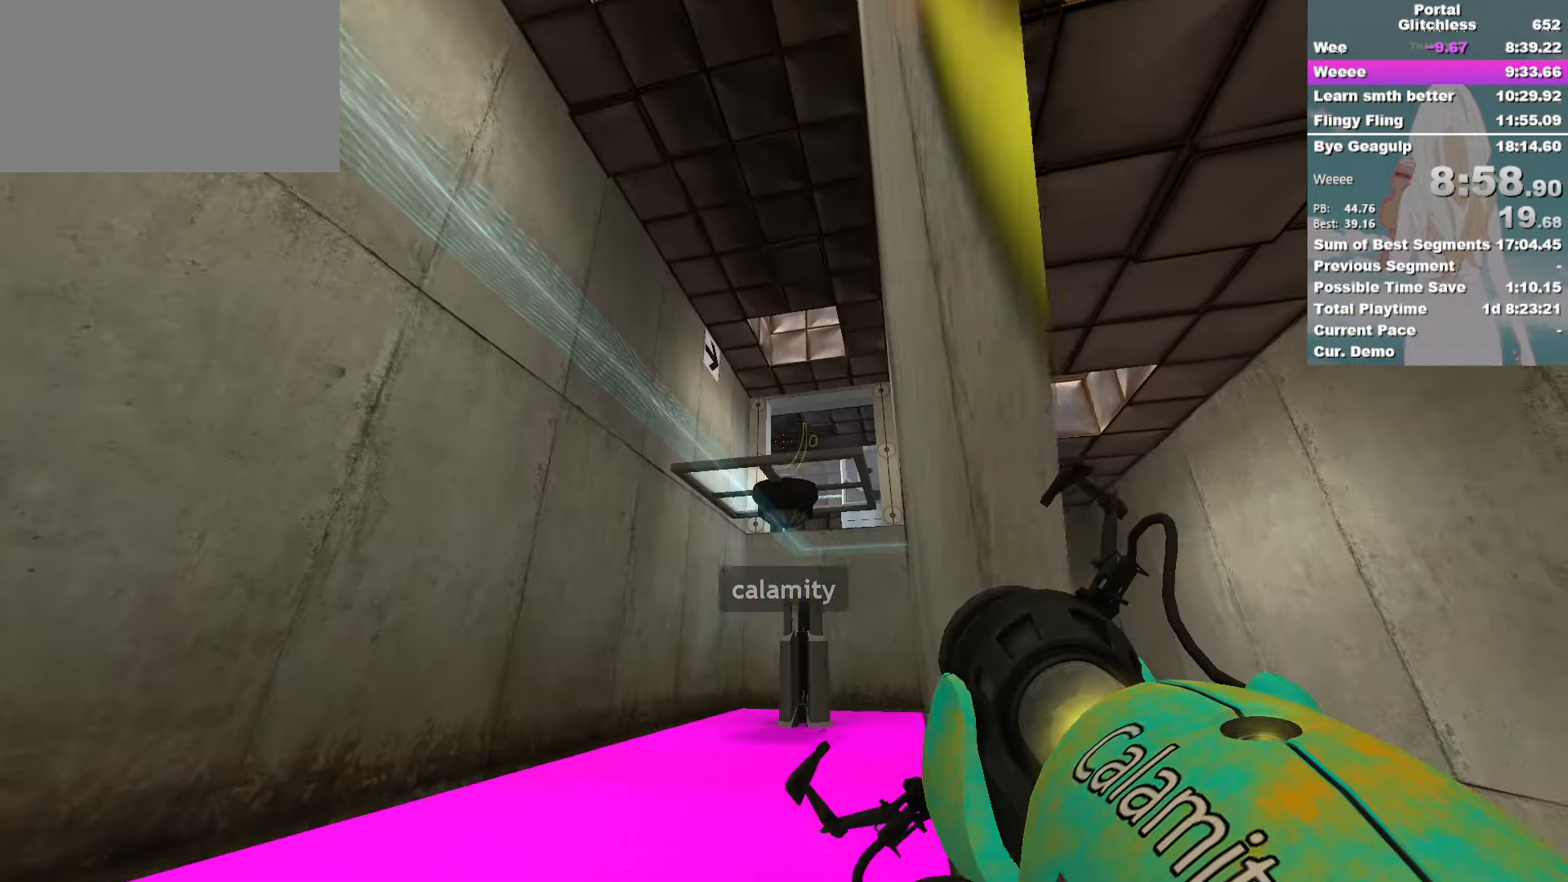
{"keys": ["ctrl"], "mouse": [], "events": [[17, "a", "up"], [34, "w", "up"]]}
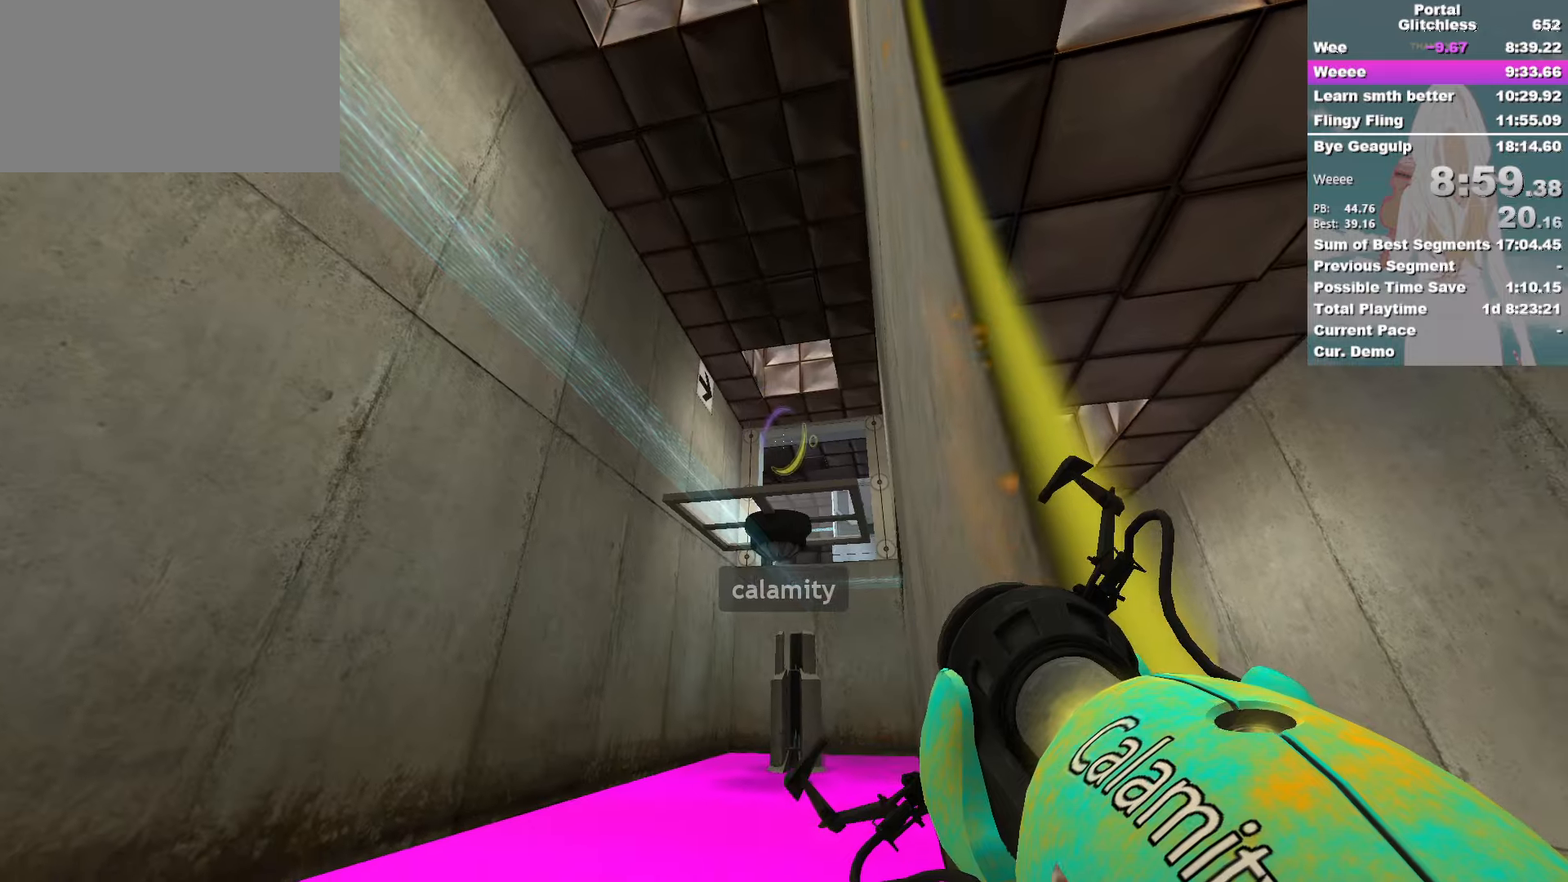
{"keys": ["ctrl"], "mouse": [], "events": [[300, "mouse_left", "down"], [400, "mouse_left", "up"]]}
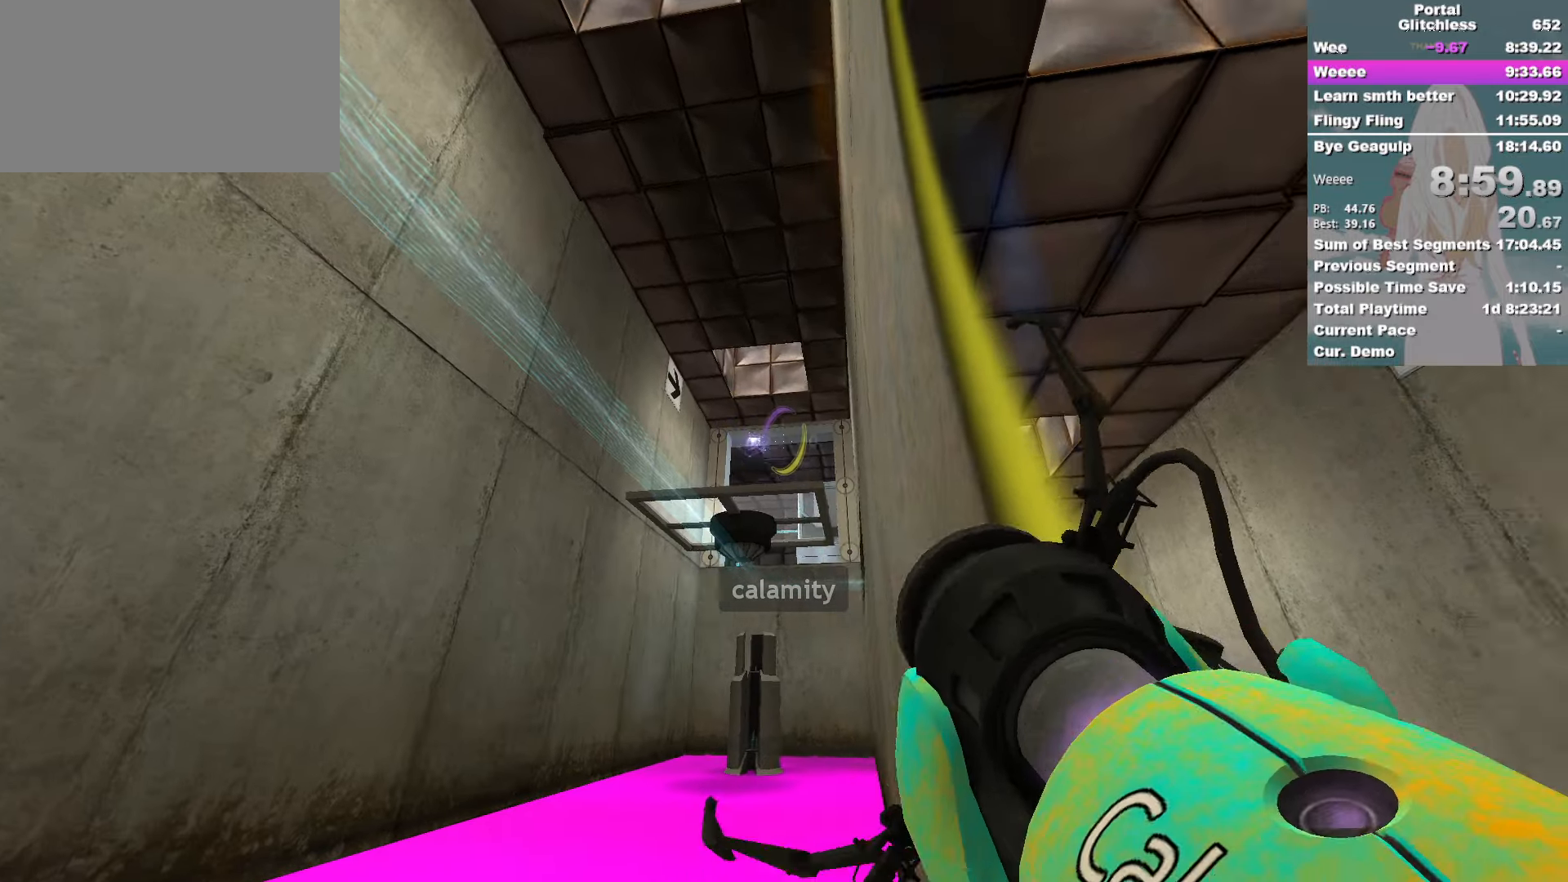
{"keys": ["ctrl", "w"], "mouse": []}
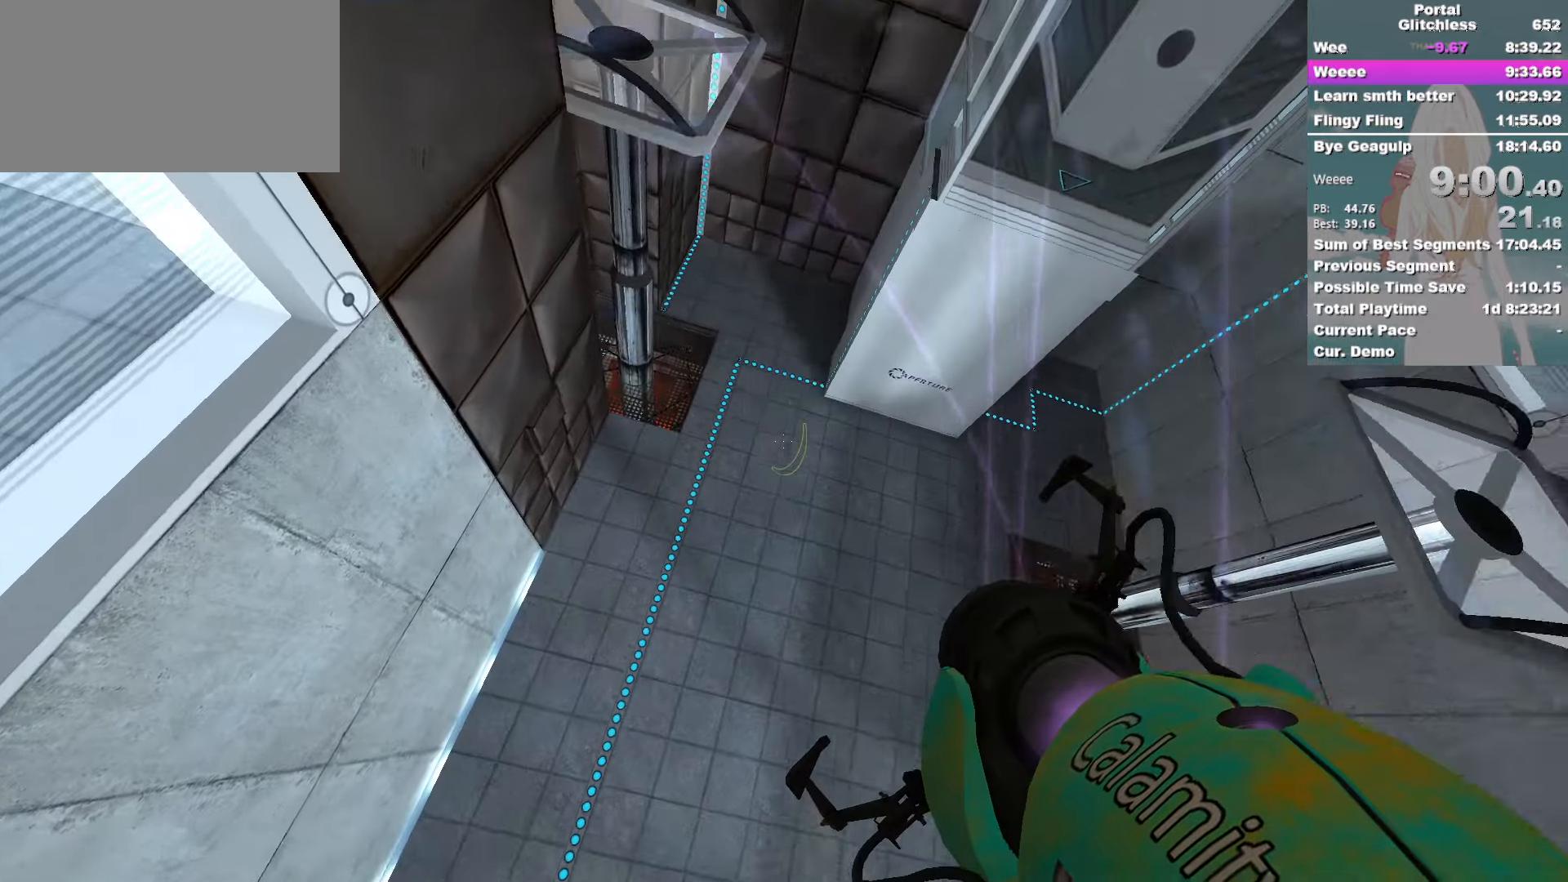
{"keys": ["ctrl"], "mouse": [], "events": [[416, "w", "up"]]}
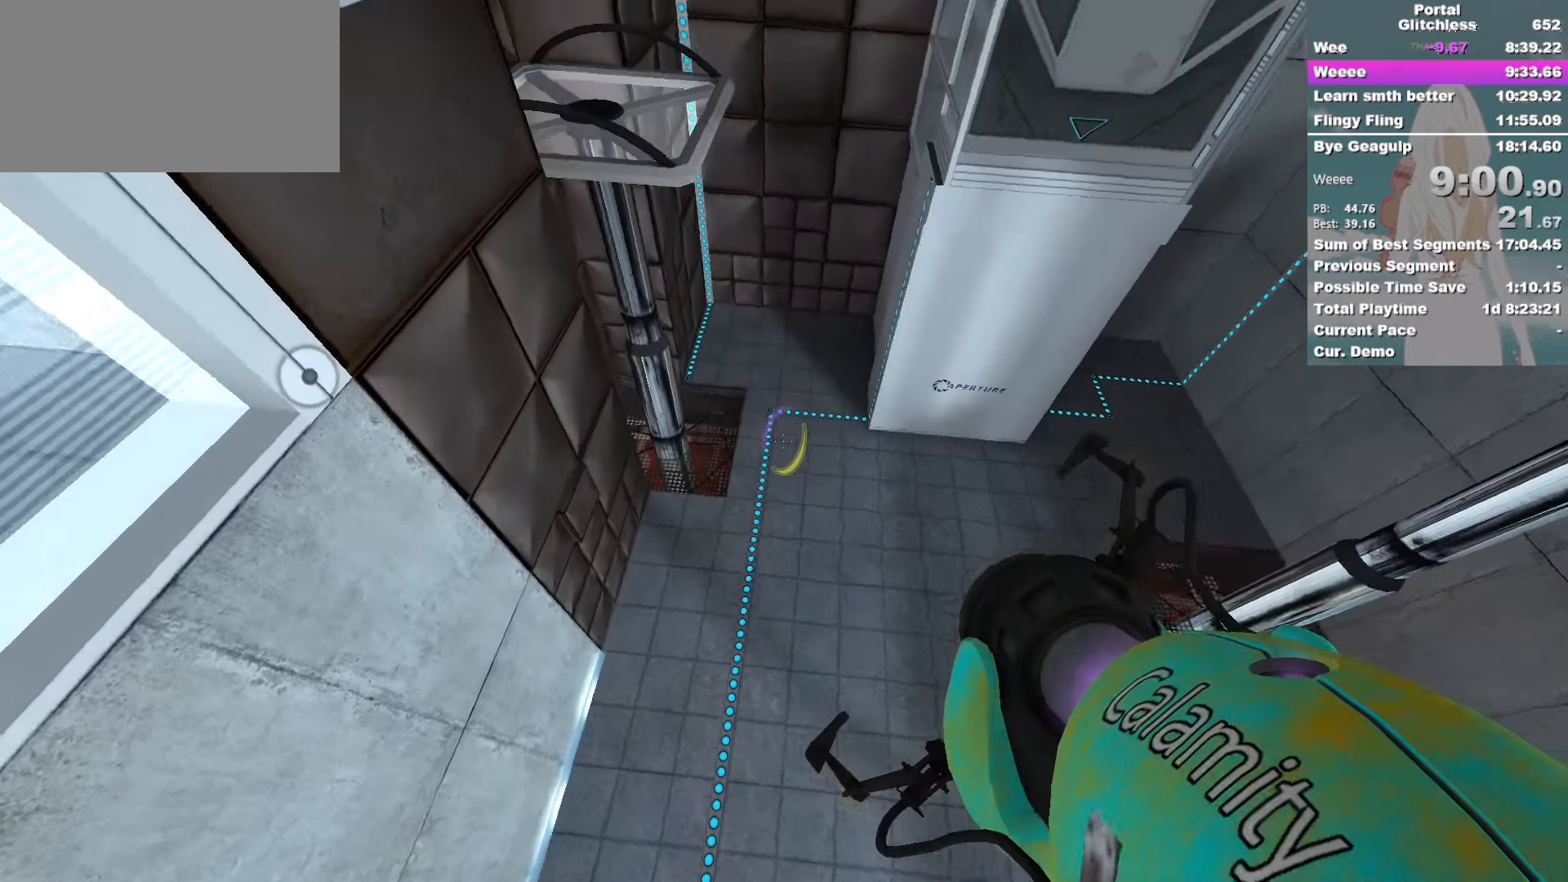
{"keys": ["ctrl"], "mouse": [], "events": [[33, "mouse_left", "down"], [116, "mouse_left", "up"]]}
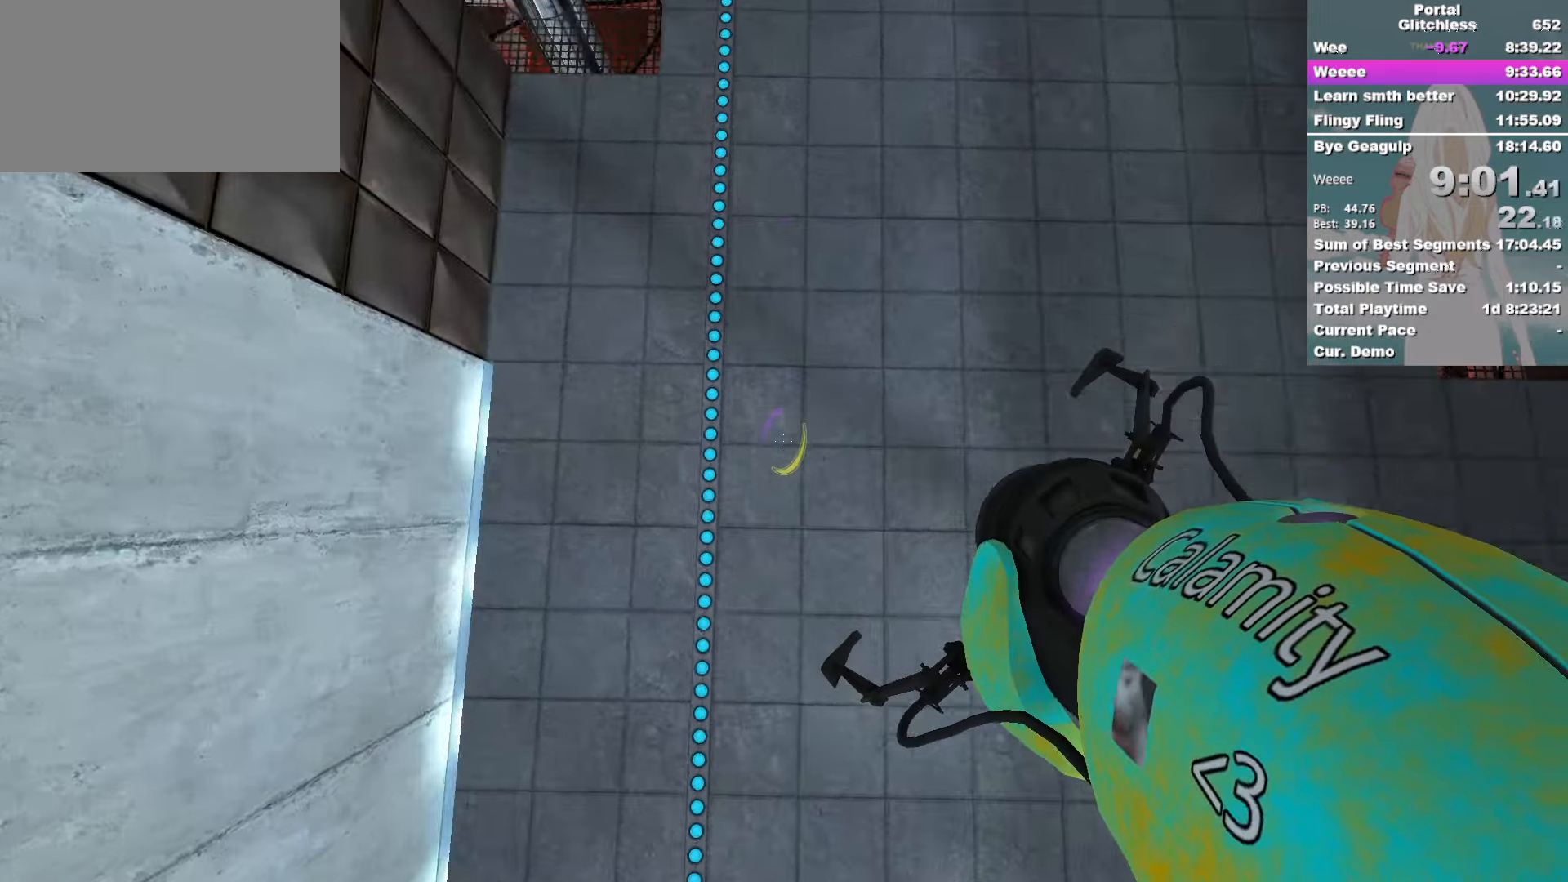
{"keys": ["ctrl"], "mouse": [], "events": [[116, "mouse_right", "down"], [233, "mouse_right", "up"]]}
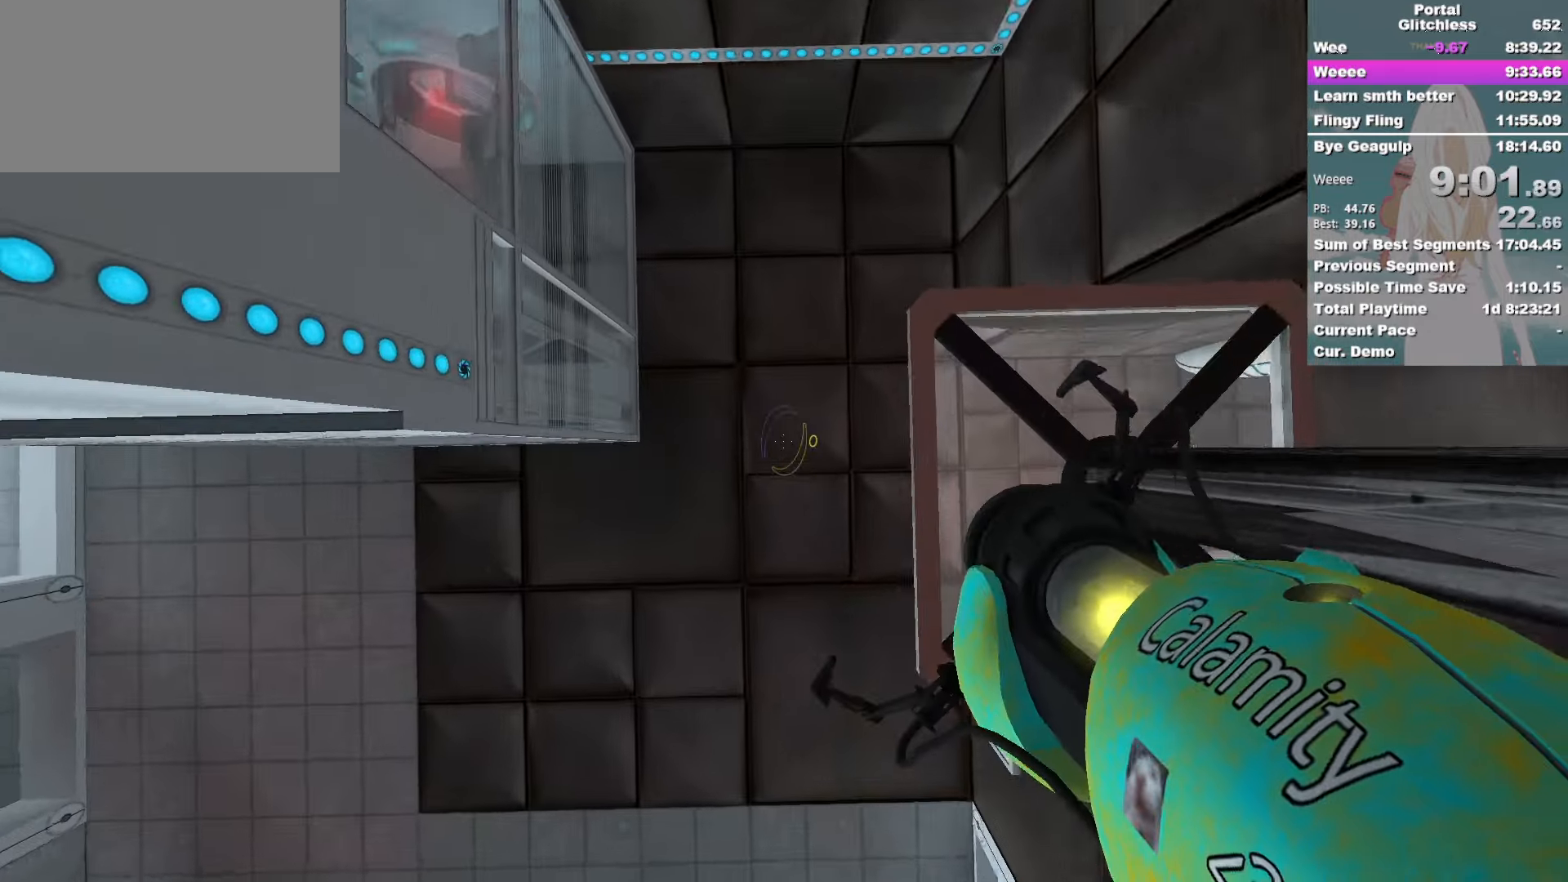
{"keys": ["a", "ctrl"], "mouse": [], "events": [[33, "a", "down"]]}
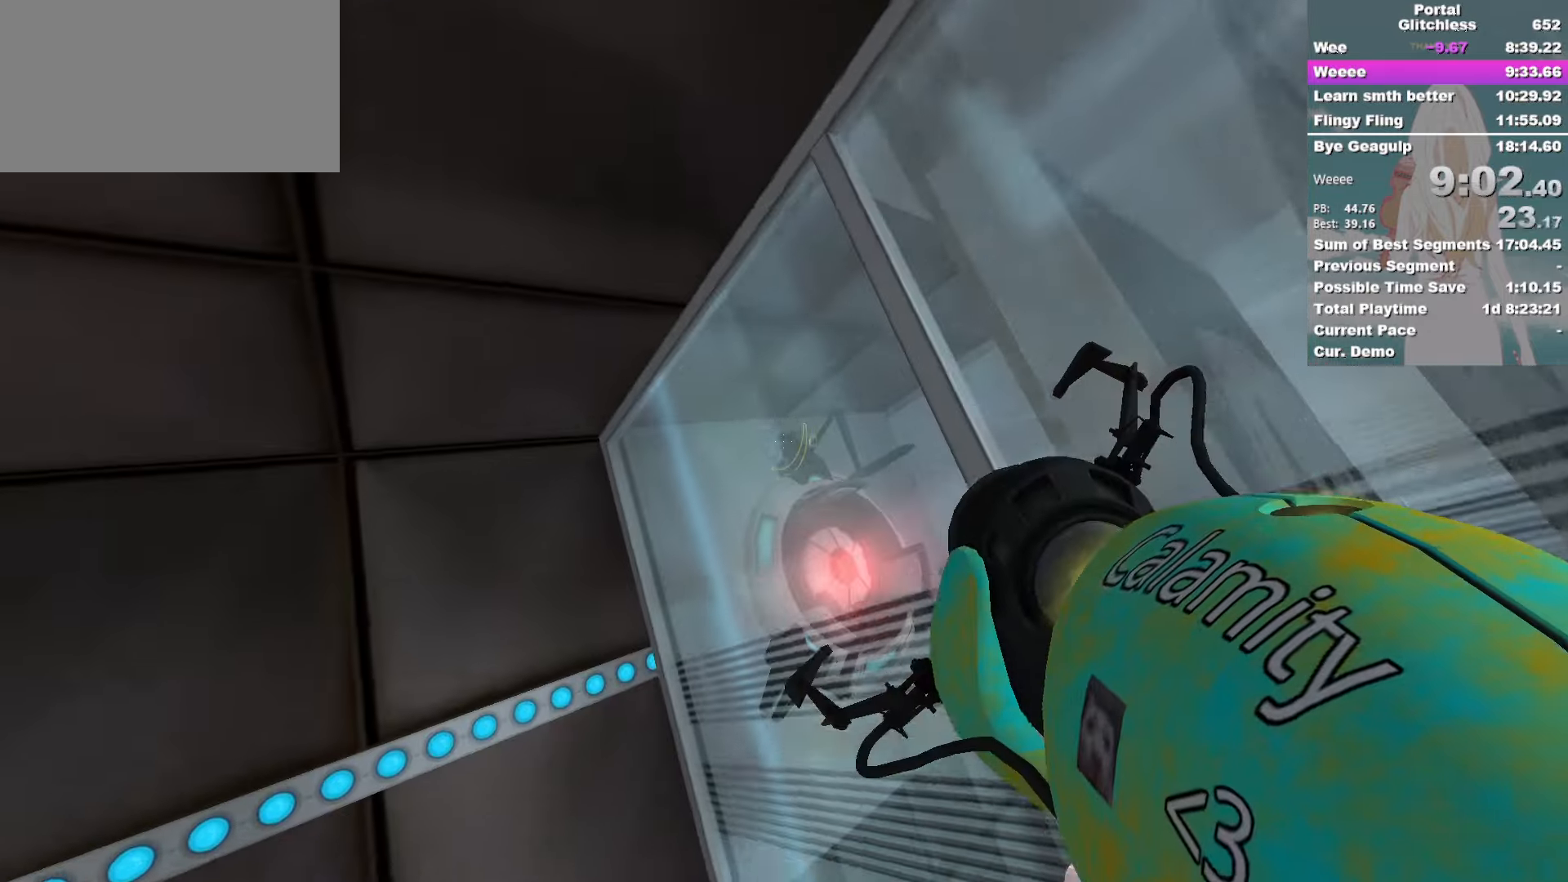
{"keys": ["a", "ctrl"], "mouse": [], "events": []}
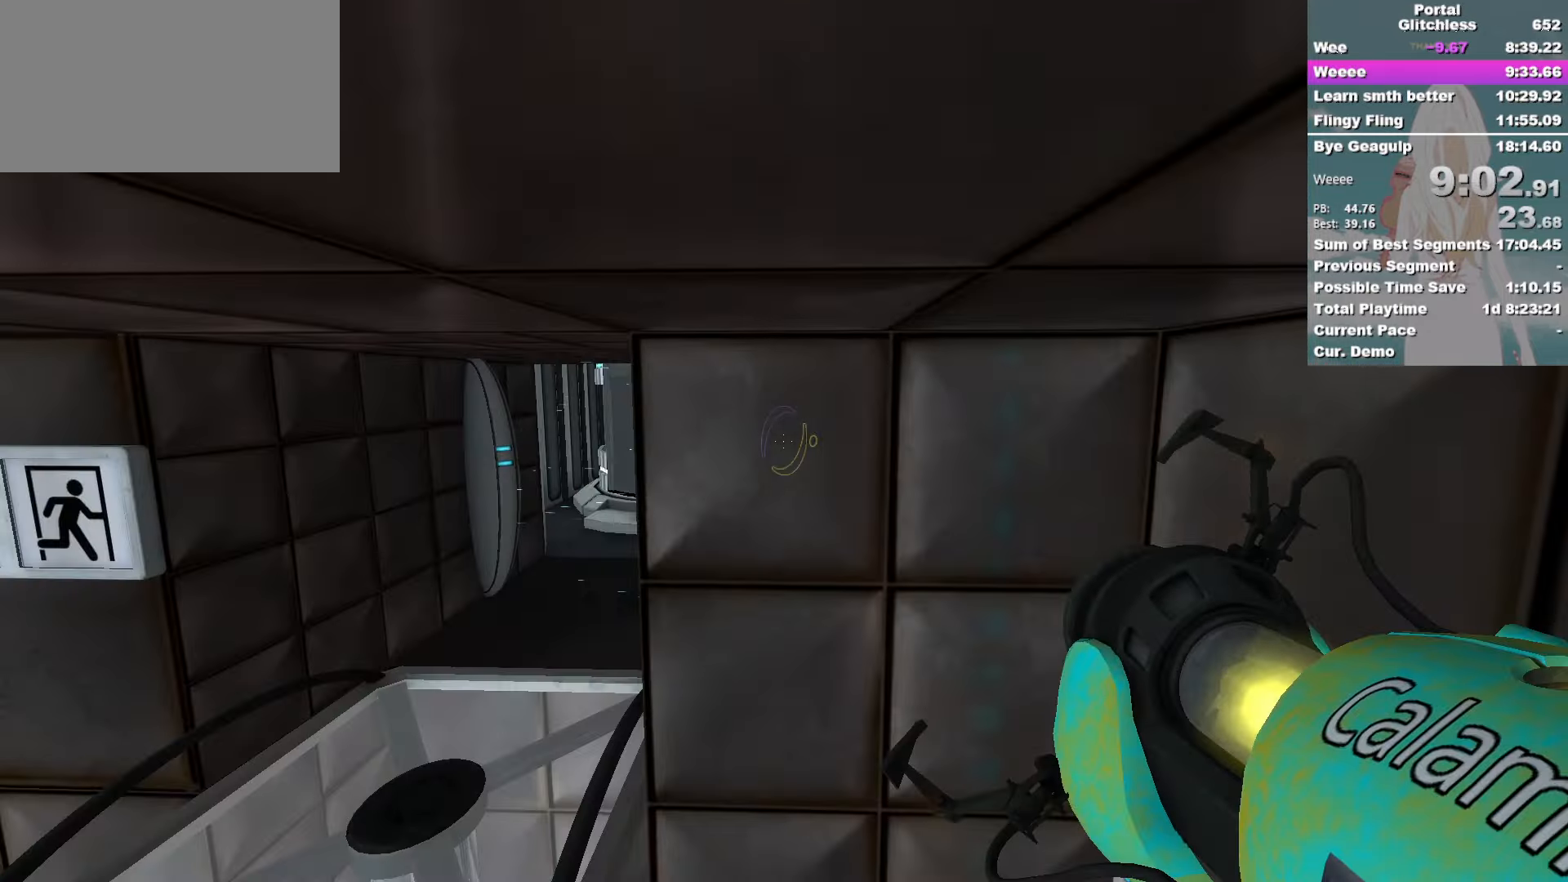
{"keys": ["a", "ctrl"], "mouse": [], "events": [[233, "w", "down"], [500, "w", "up"]]}
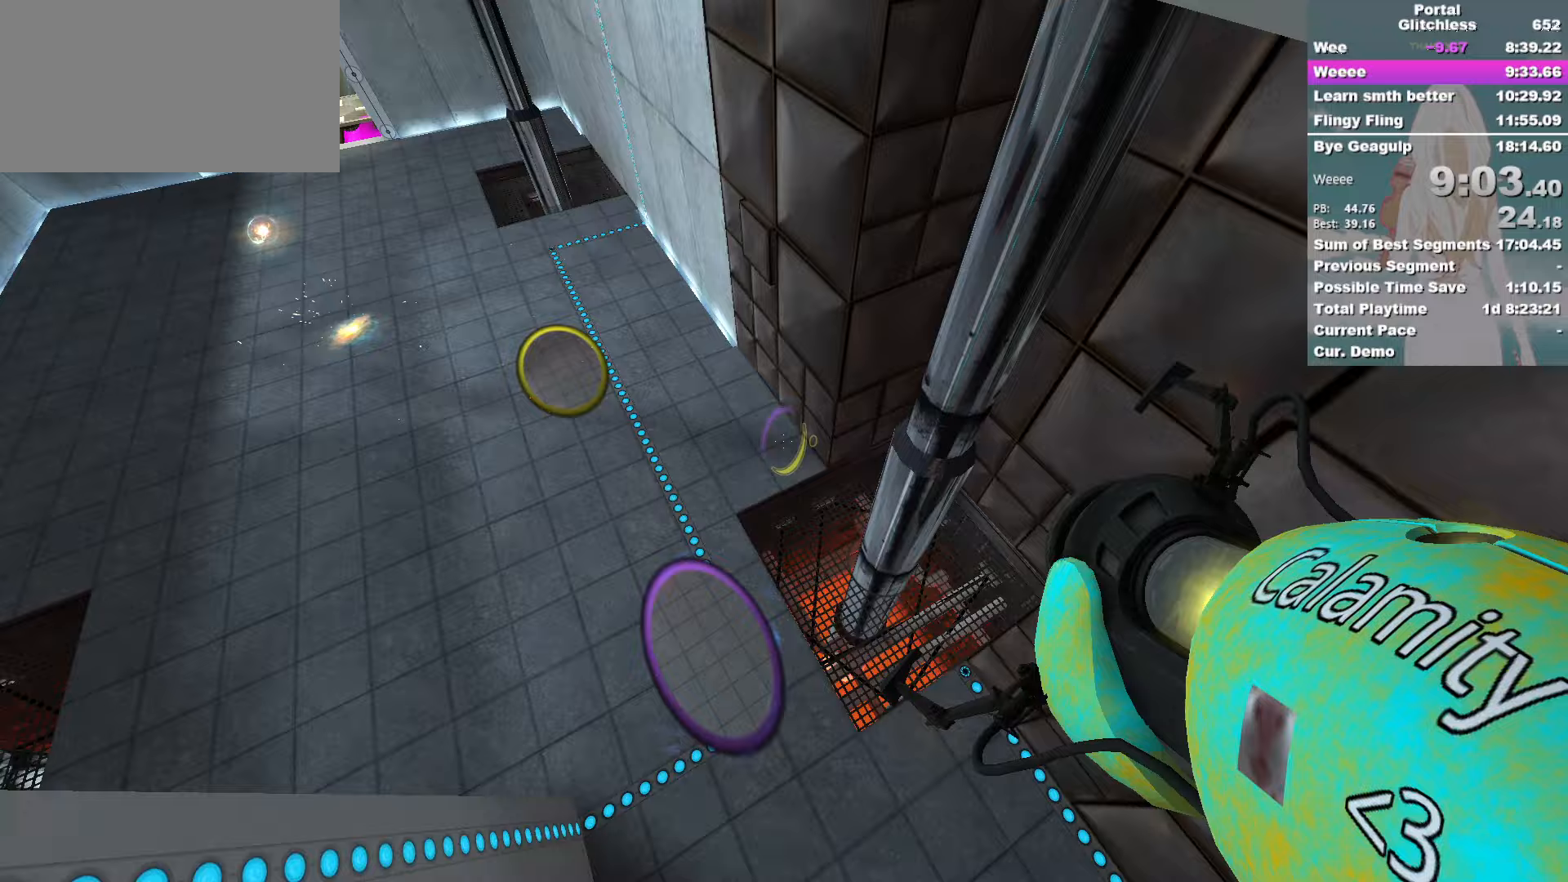
{"keys": ["a", "ctrl", "w"], "mouse": [], "events": [[83, "a", "up"], [83, "ctrl", "up"], [317, "a", "down"], [333, "ctrl", "down"], [350, "w", "down"]]}
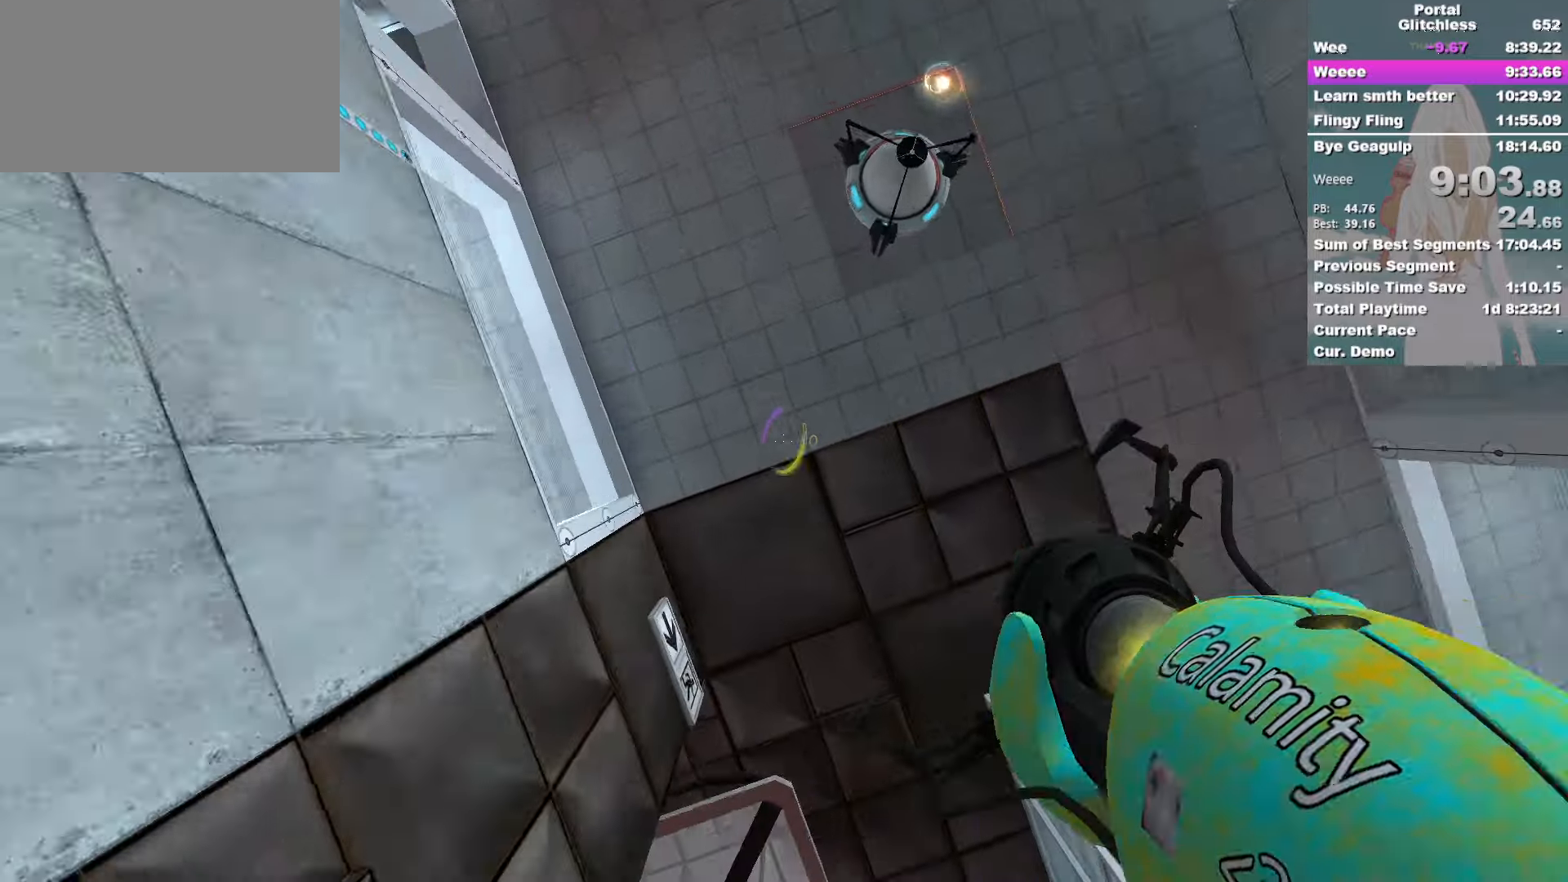
{"keys": ["ctrl"], "mouse": [], "events": [[17, "a", "up"], [17, "w", "up"]]}
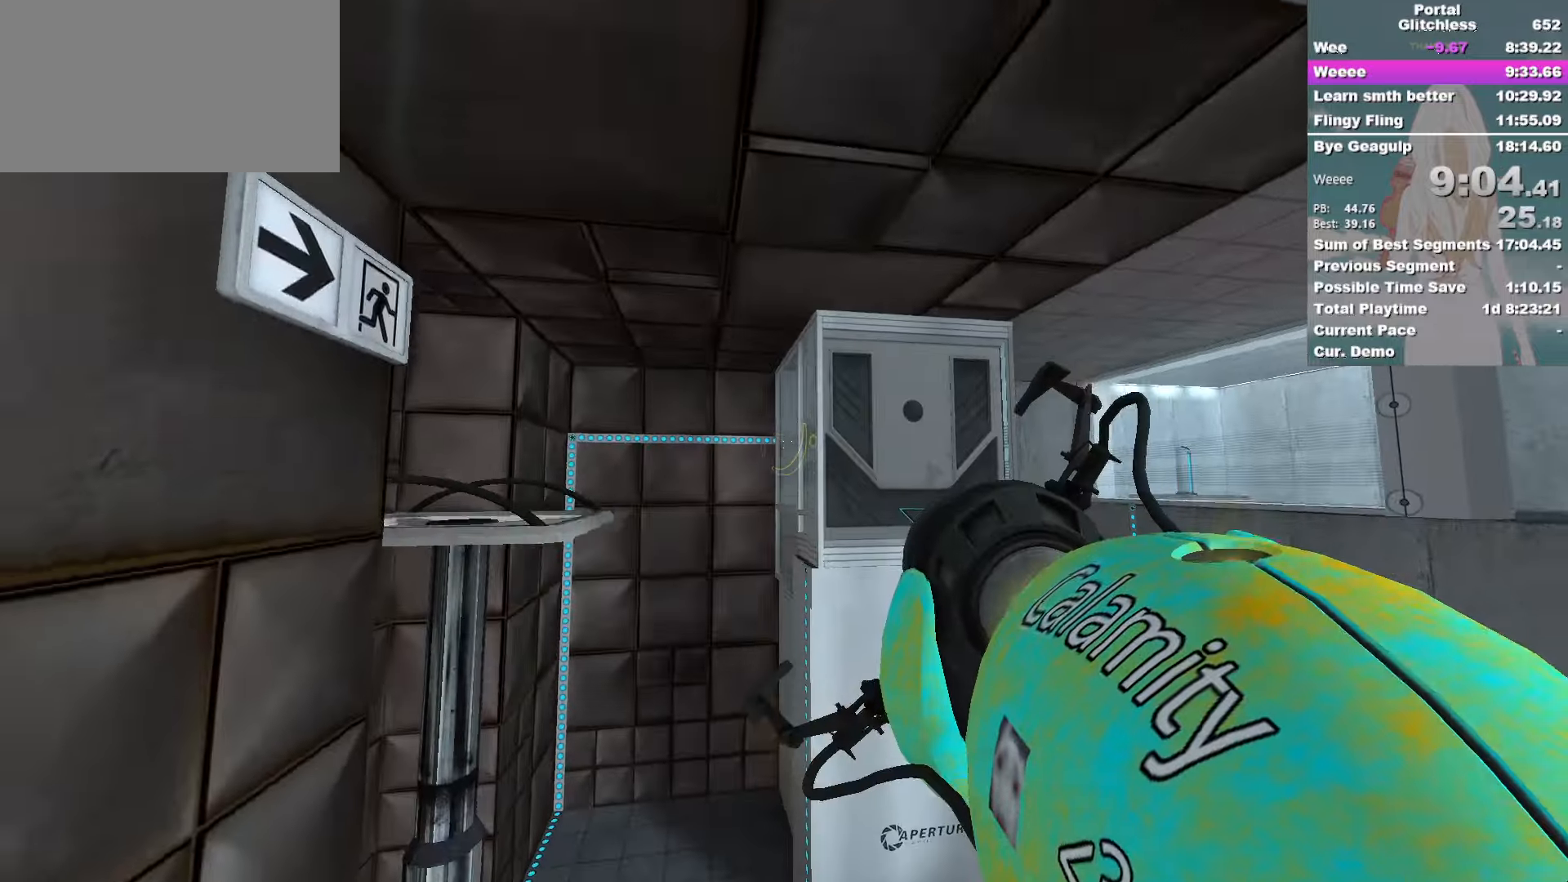
{"keys": ["ctrl", "w"], "mouse": [], "events": [[50, "w", "down"], [150, "a", "down"], [267, "a", "up"], [283, "w", "up"], [433, "w", "down"]]}
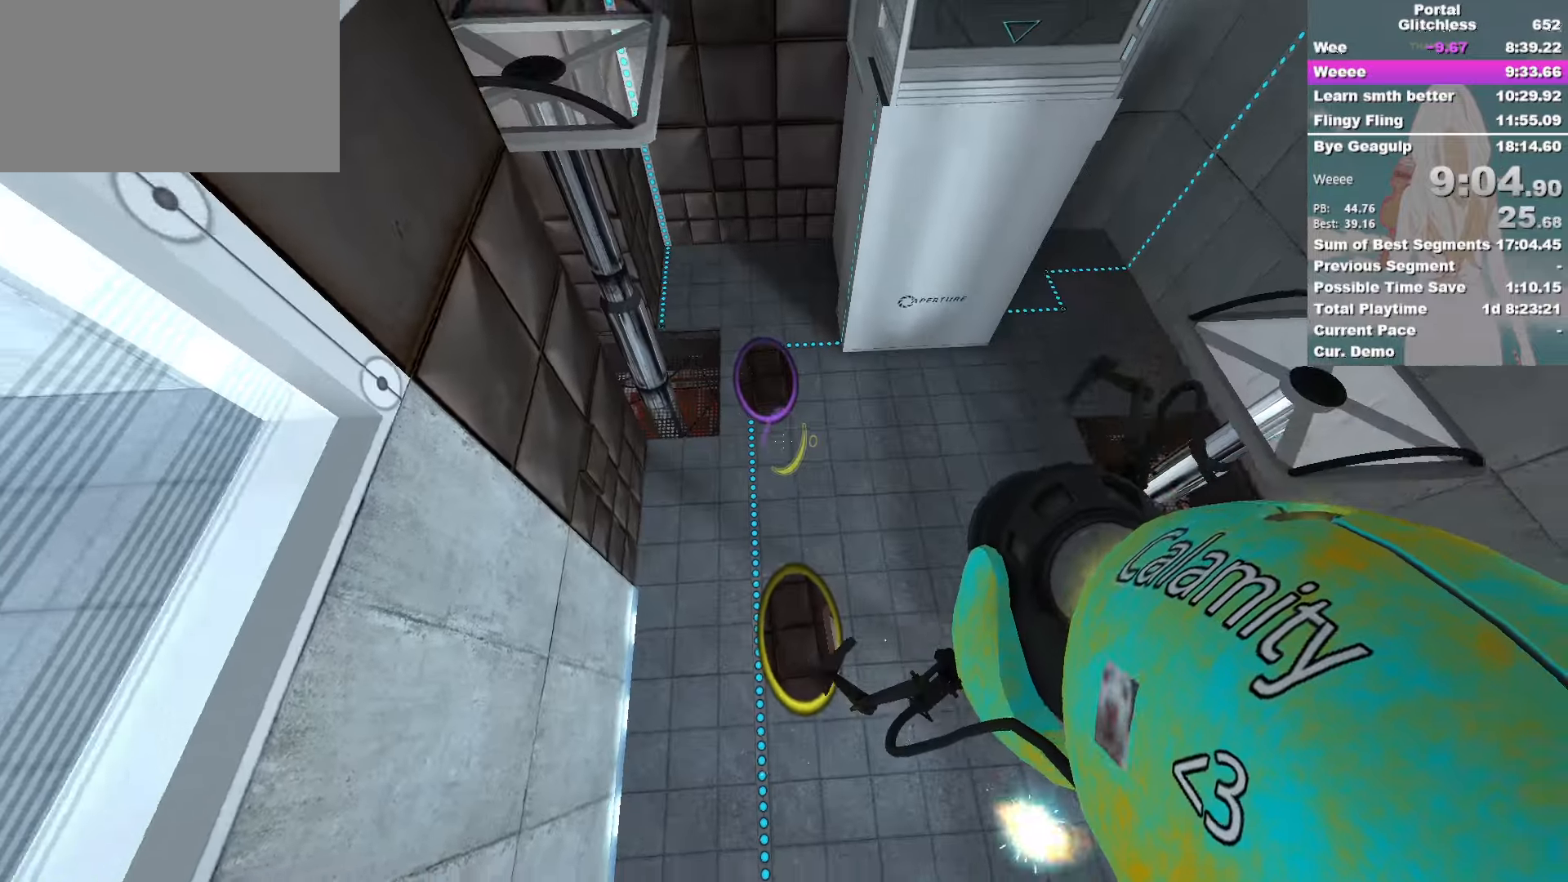
{"keys": ["ctrl"], "mouse": []}
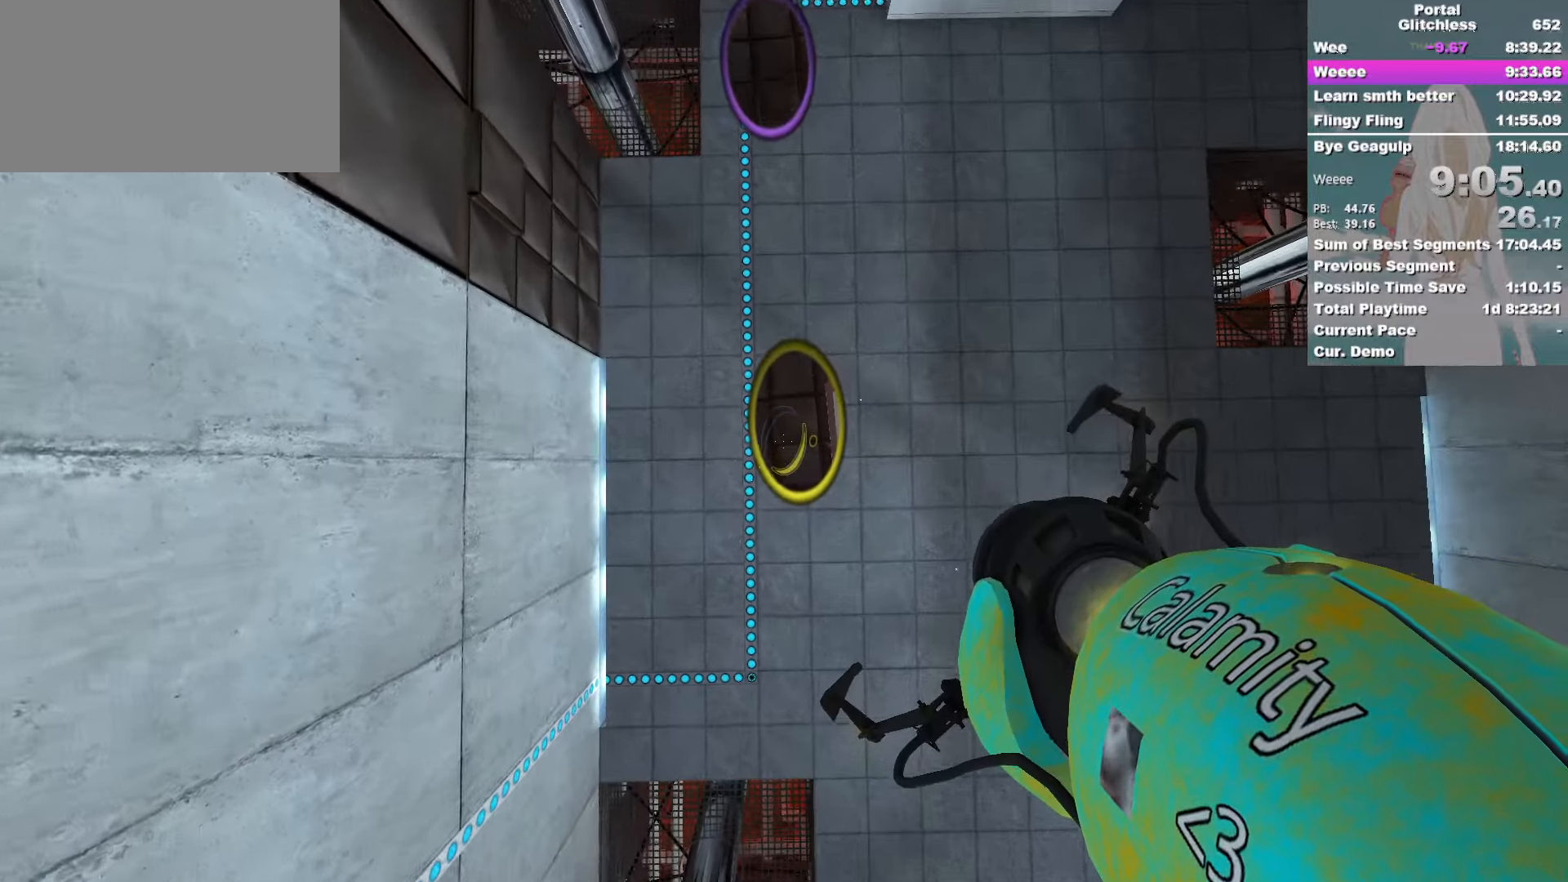
{"keys": ["ctrl"], "mouse": [], "events": [[183, "a", "down"], [283, "a", "up"], [417, "s", "down"], [500, "s", "up"]]}
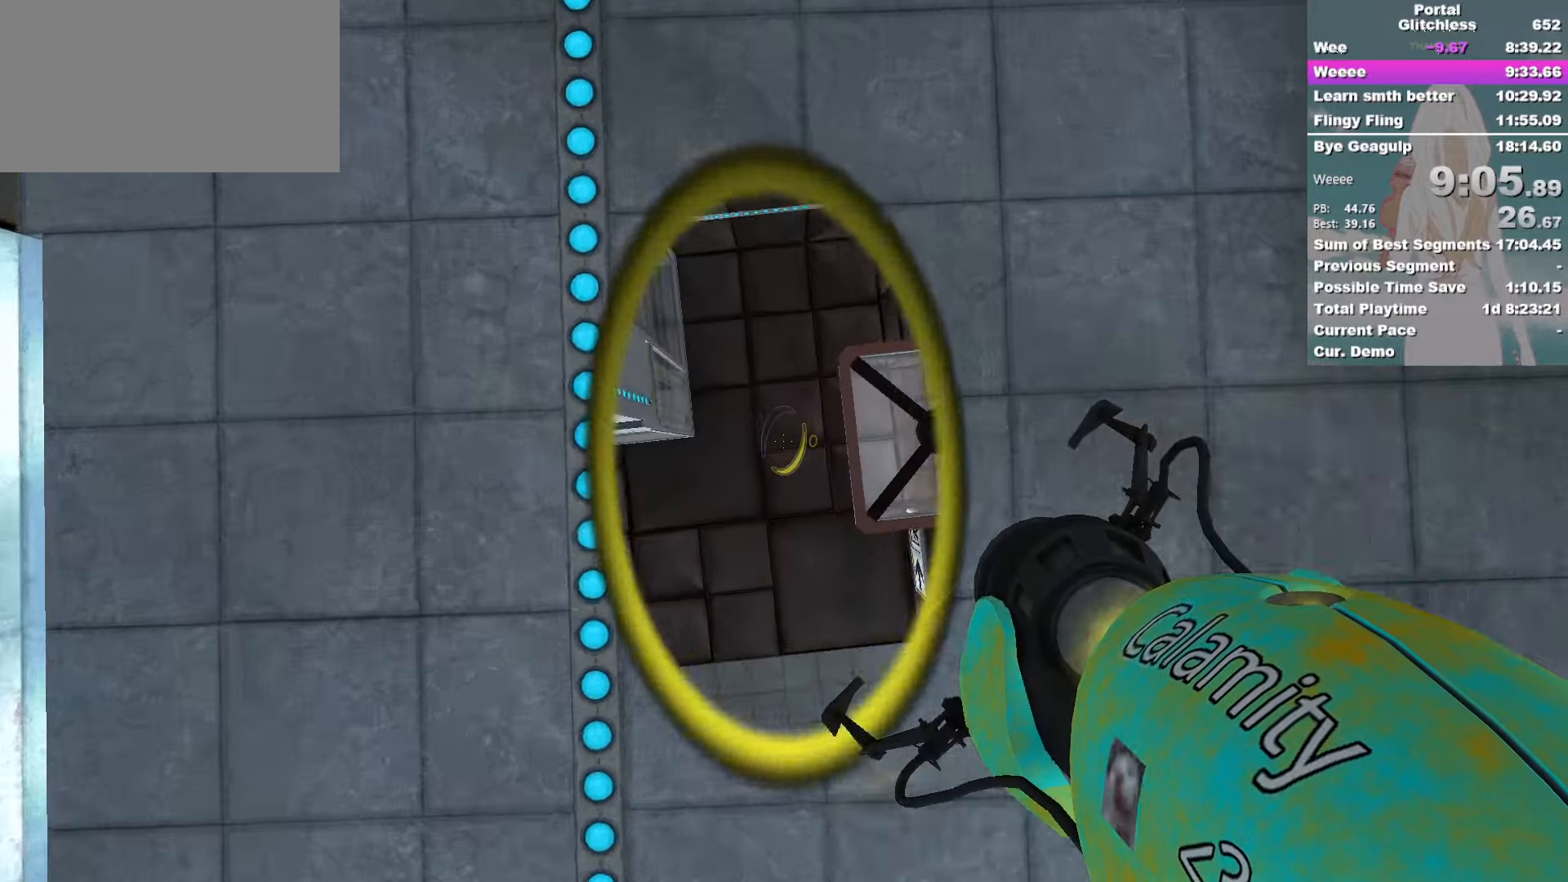
{"keys": ["ctrl", "d"], "mouse": [], "events": [[500, "d", "down"]]}
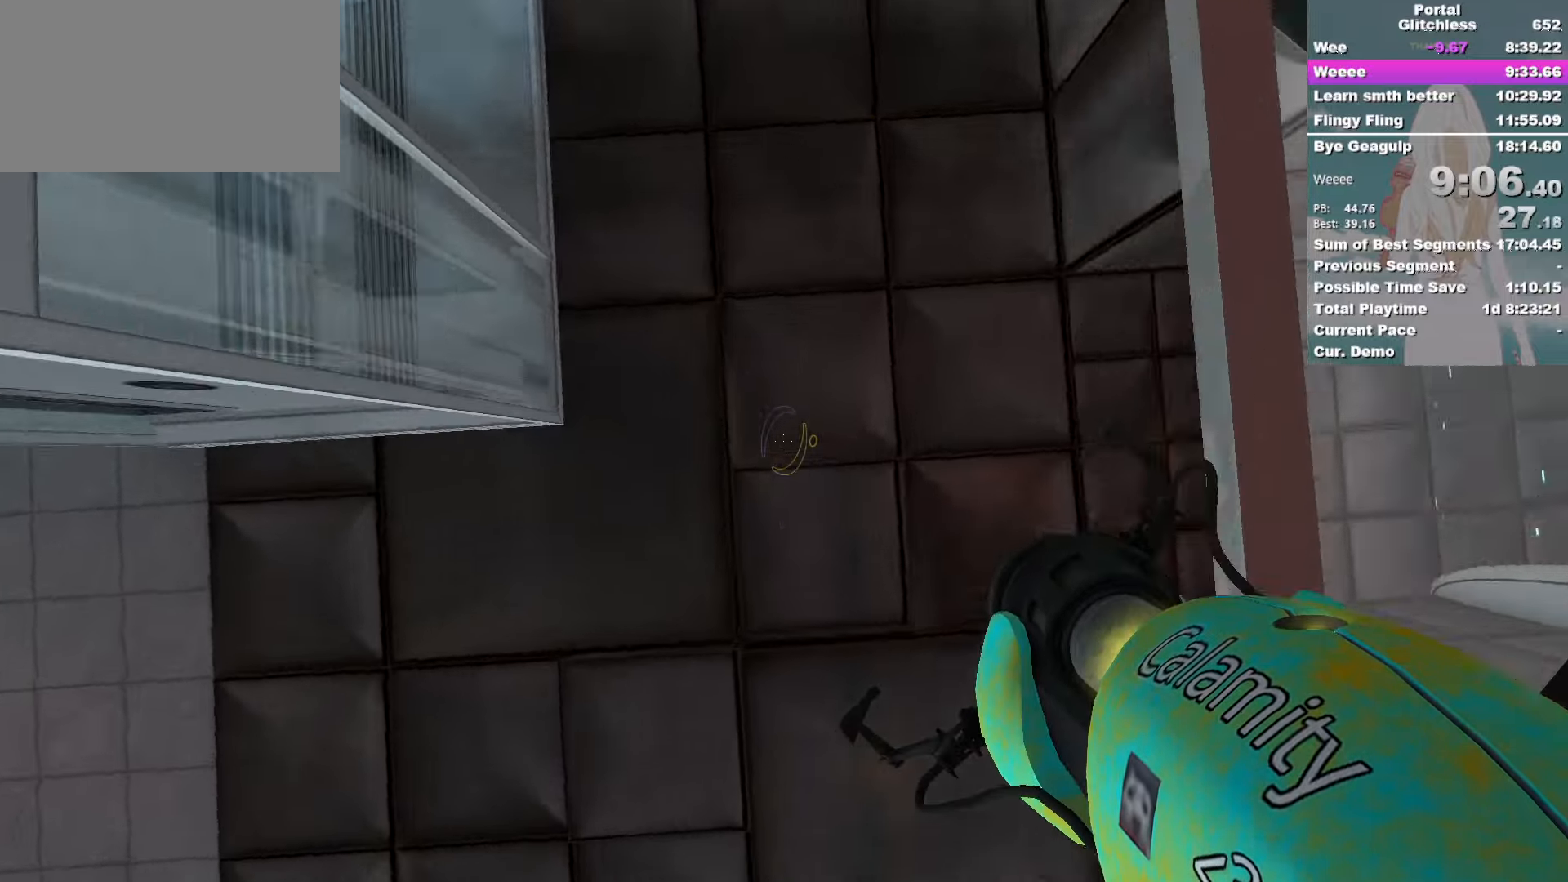
{"keys": ["ctrl", "w"], "mouse": [], "events": [[217, "w", "down"], [300, "d", "up"]]}
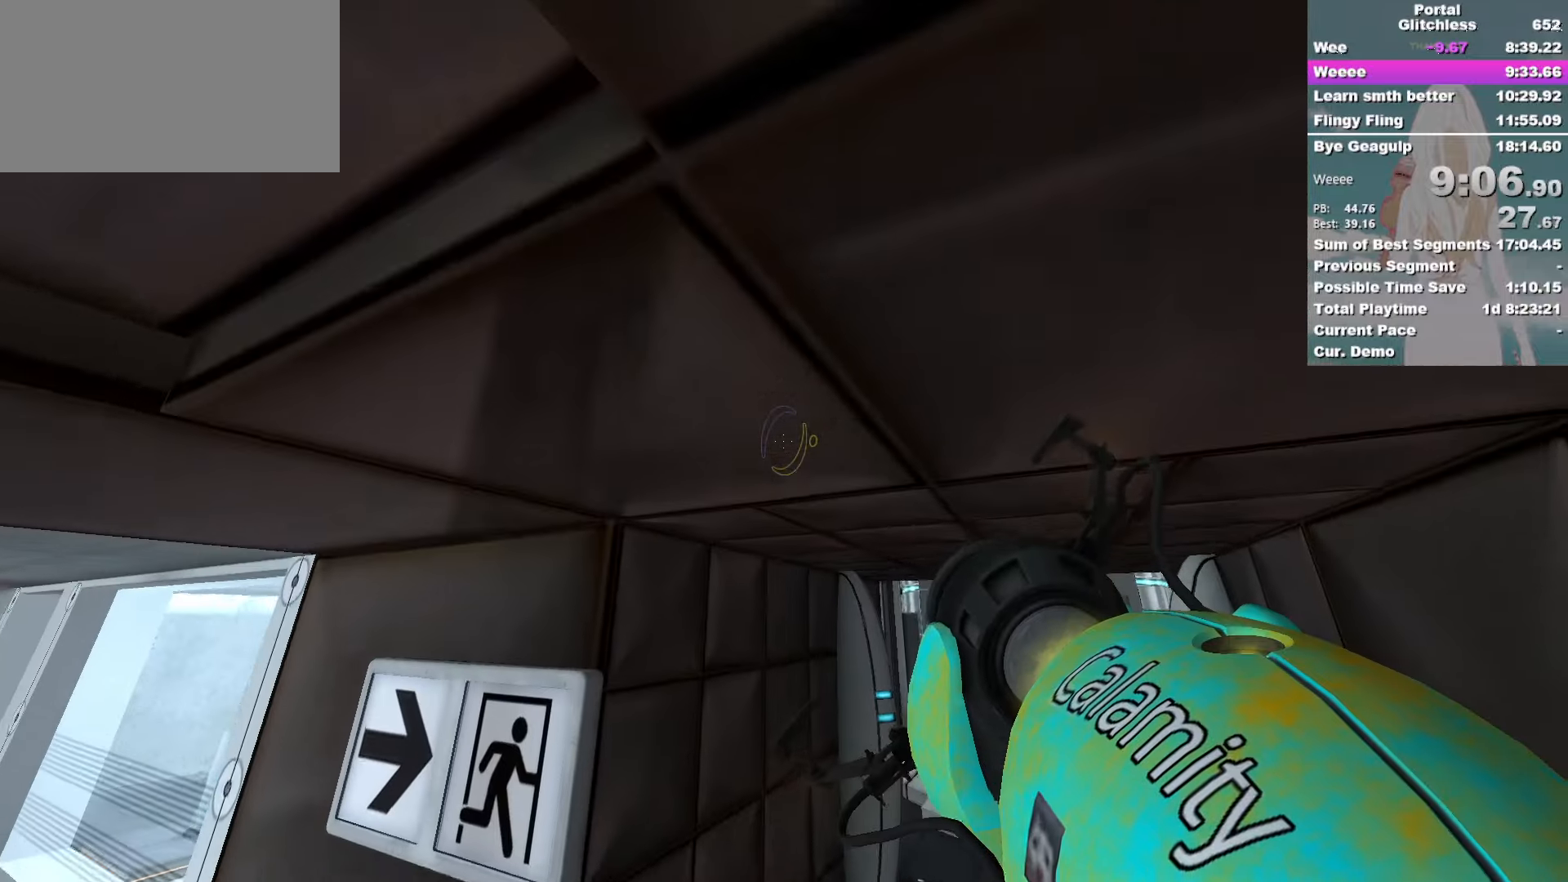
{"keys": ["w"], "mouse": [], "events": [[17, "d", "down"], [50, "ctrl", "up"], [117, "d", "up"]]}